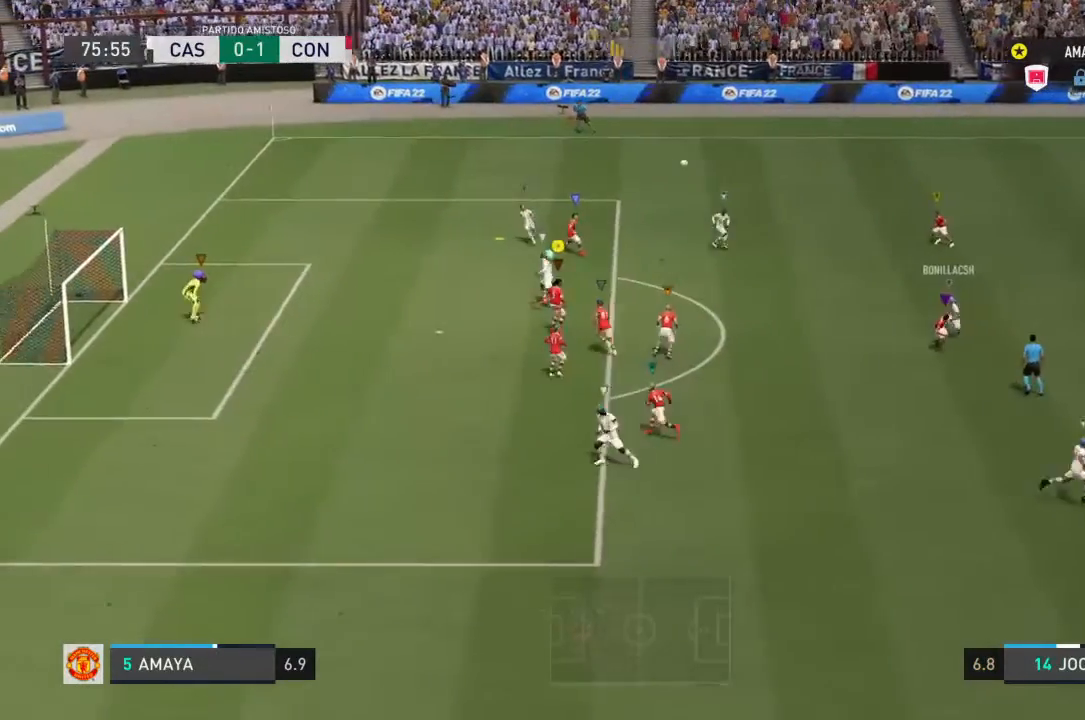
Gameplay with a controller (PlayStation layout); each line is a JSON object with the inputs held at the frame after it (dt_ms = milliseconds from this image to that frame). "events" lists button and stick changes between this image and that frame as [ms after this image, input, new state], when the widget could be followed in between. Not read: L3 R3.
{"dt_ms": 500, "buttons": ["CIRCLE", "R2"], "left_stick": "up-left", "right_stick": "center", "events": [[67, "L2", "up"], [133, "left_stick", "left"], [267, "CIRCLE", "down"], [500, "left_stick", "up-left"]]}
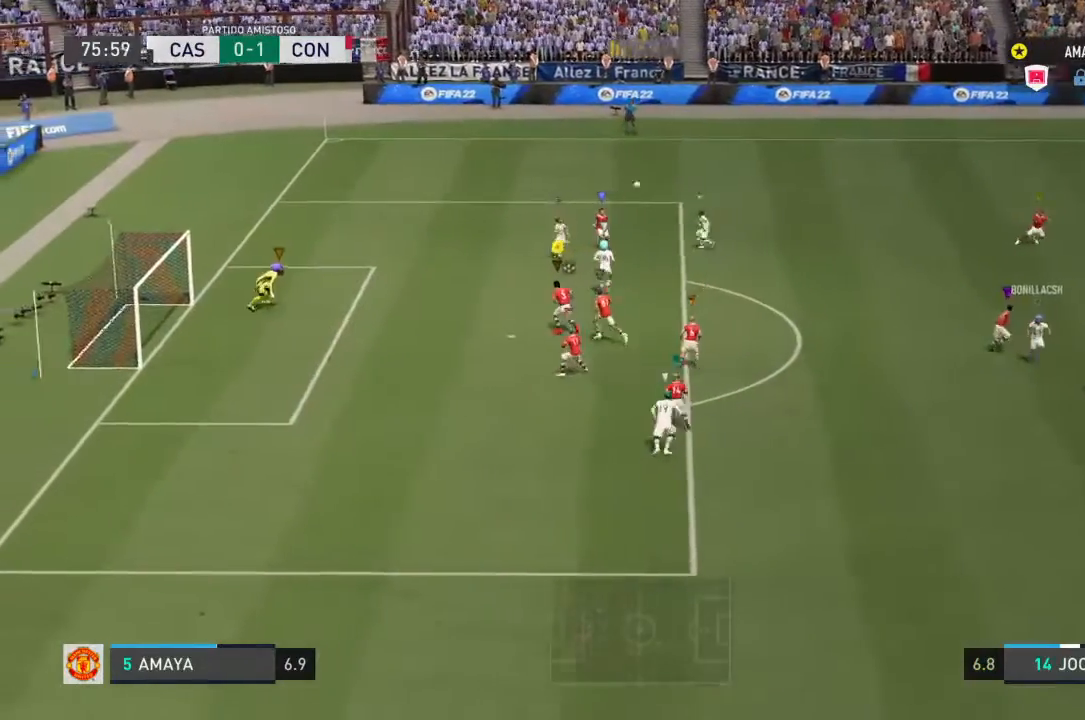
{"dt_ms": 500, "buttons": ["R2"], "left_stick": "up-left", "right_stick": "center", "events": [[200, "CIRCLE", "up"]]}
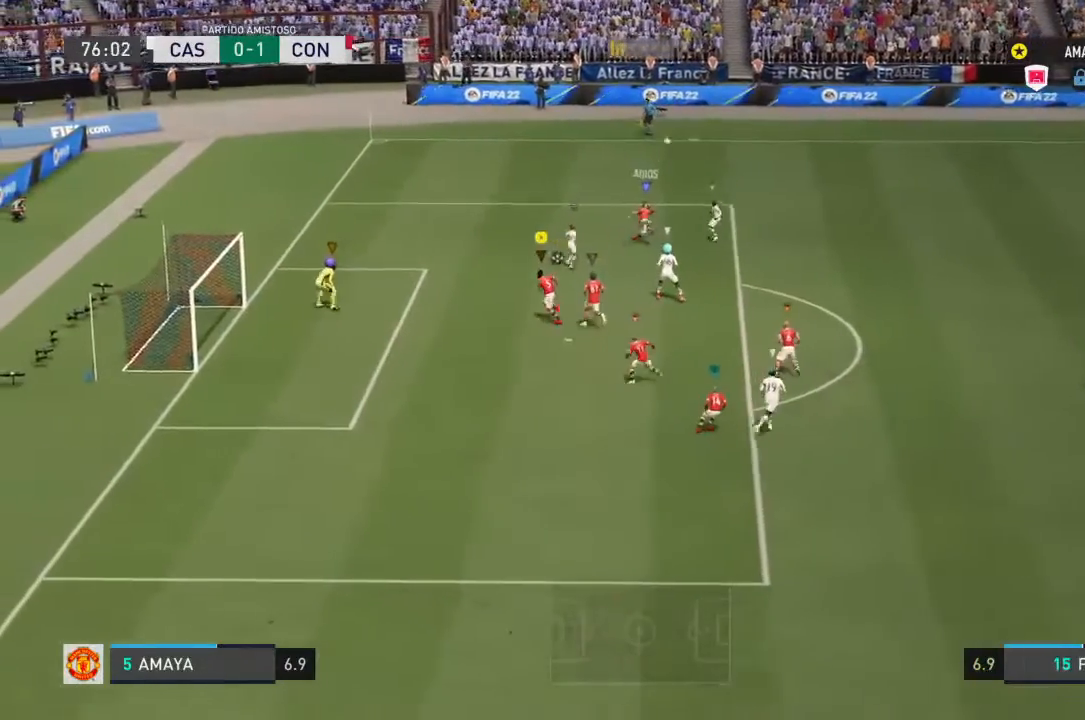
{"dt_ms": 500, "buttons": ["L2", "R2"], "left_stick": "right", "right_stick": "center", "events": [[200, "left_stick", "up"], [300, "L2", "down"], [400, "left_stick", "right"]]}
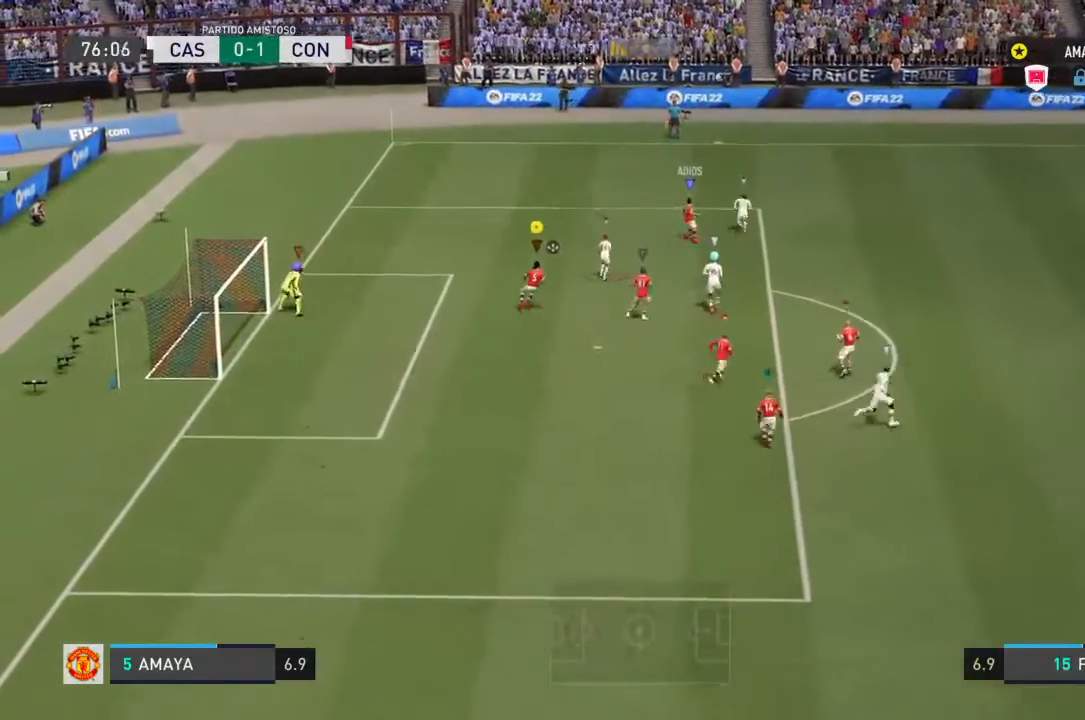
{"dt_ms": 500, "buttons": ["R2"], "left_stick": "right", "right_stick": "center", "events": [[500, "L2", "up"]]}
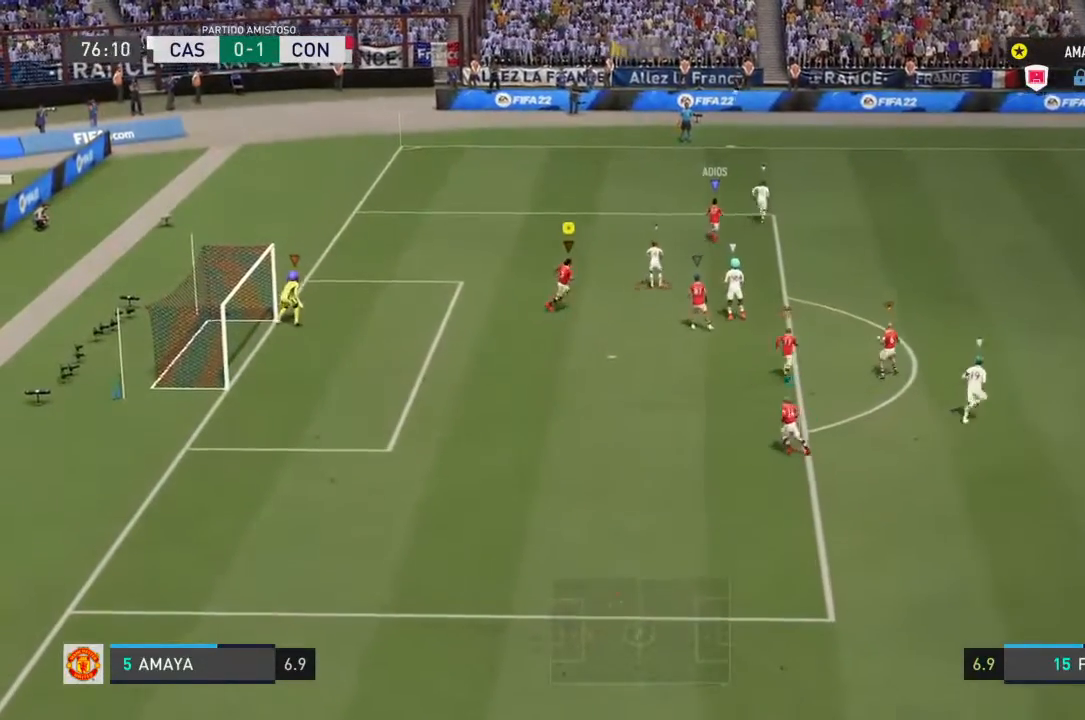
{"dt_ms": 500, "buttons": [], "left_stick": "right", "right_stick": "center", "events": [[233, "R2", "up"]]}
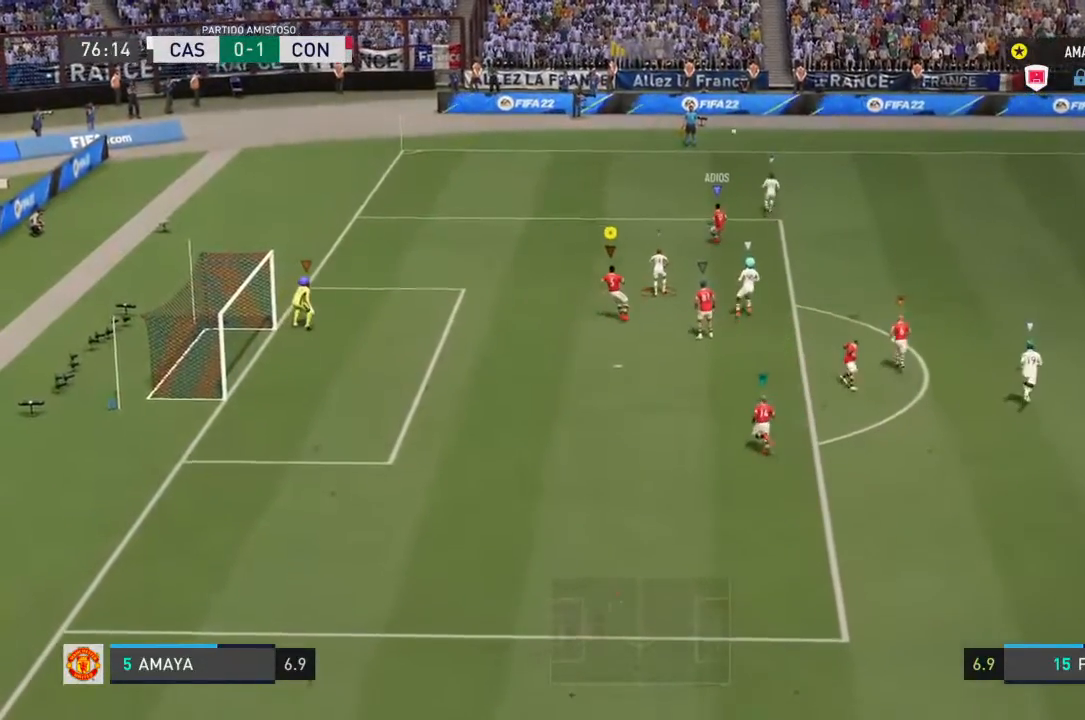
{"dt_ms": 500, "buttons": [], "left_stick": "right", "right_stick": "center", "events": []}
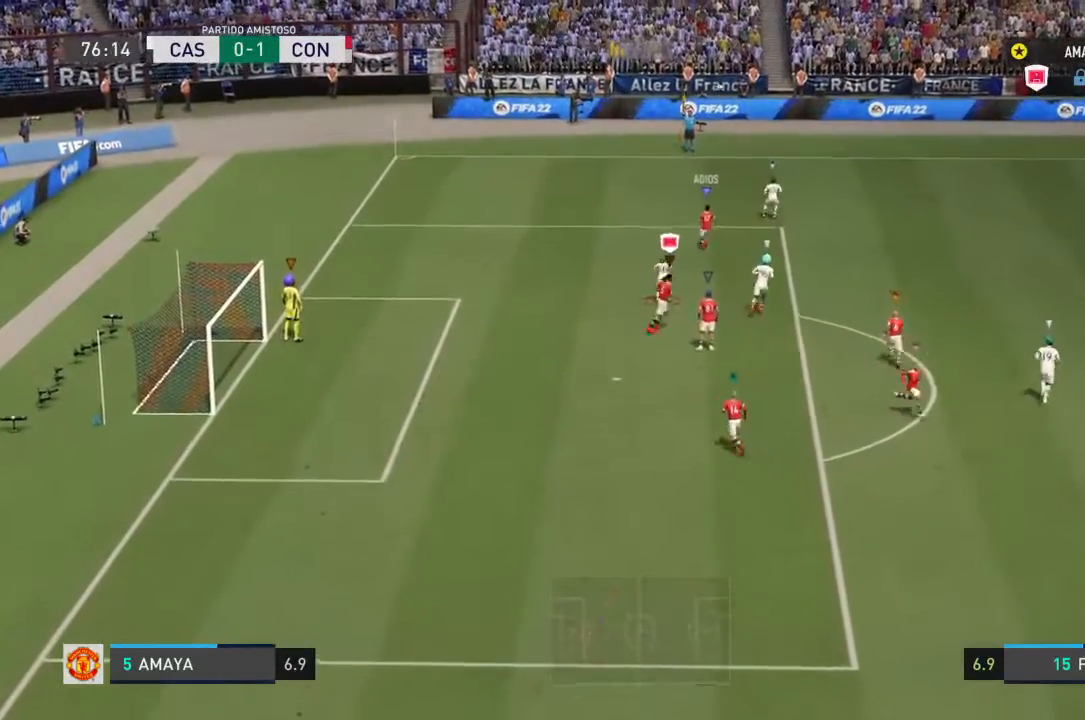
{"dt_ms": 500, "buttons": [], "left_stick": "center", "right_stick": "center", "events": [[33, "left_stick", "center"]]}
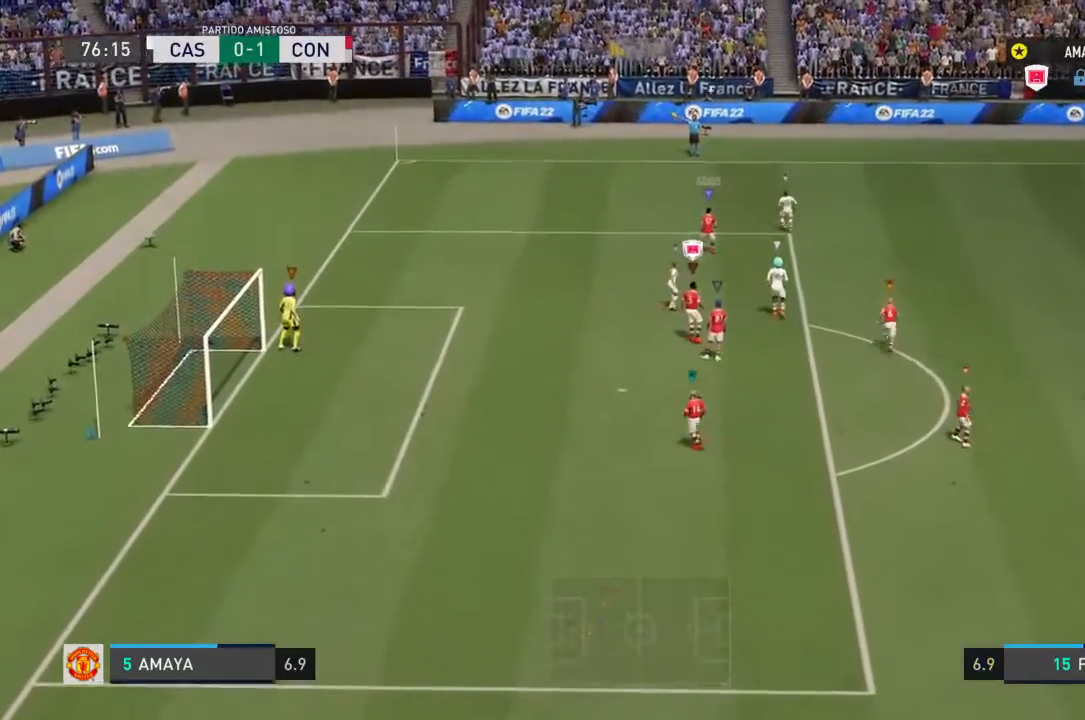
{"dt_ms": 500, "buttons": [], "left_stick": "center", "right_stick": "center", "events": []}
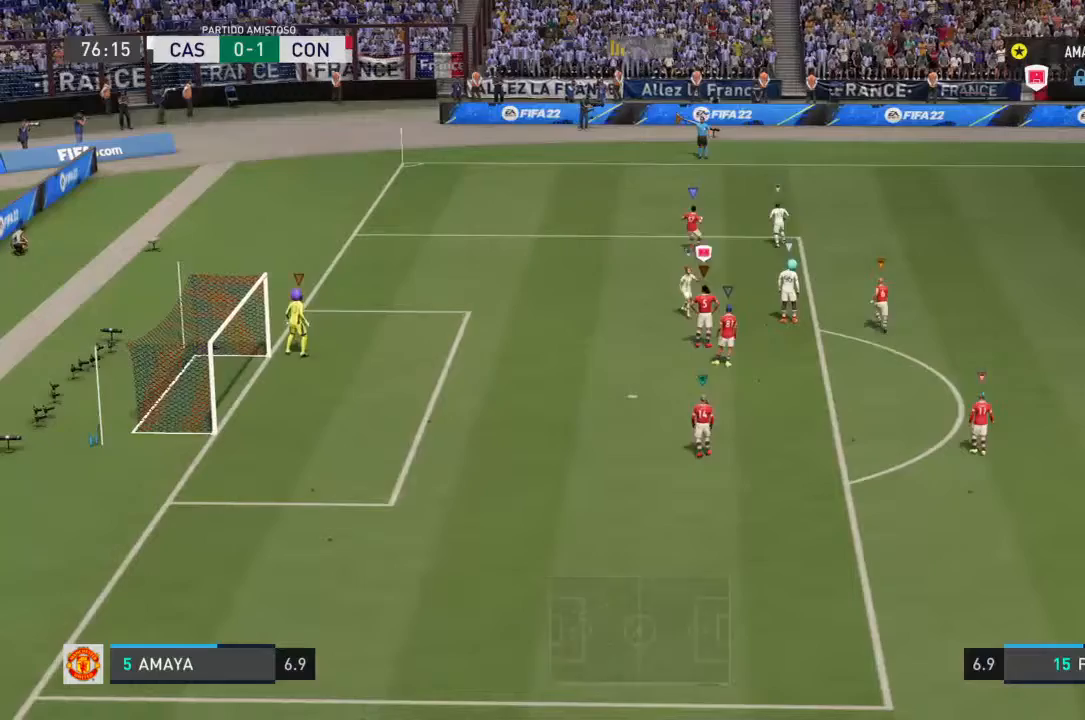
{"dt_ms": 500, "buttons": [], "left_stick": "center", "right_stick": "center", "events": []}
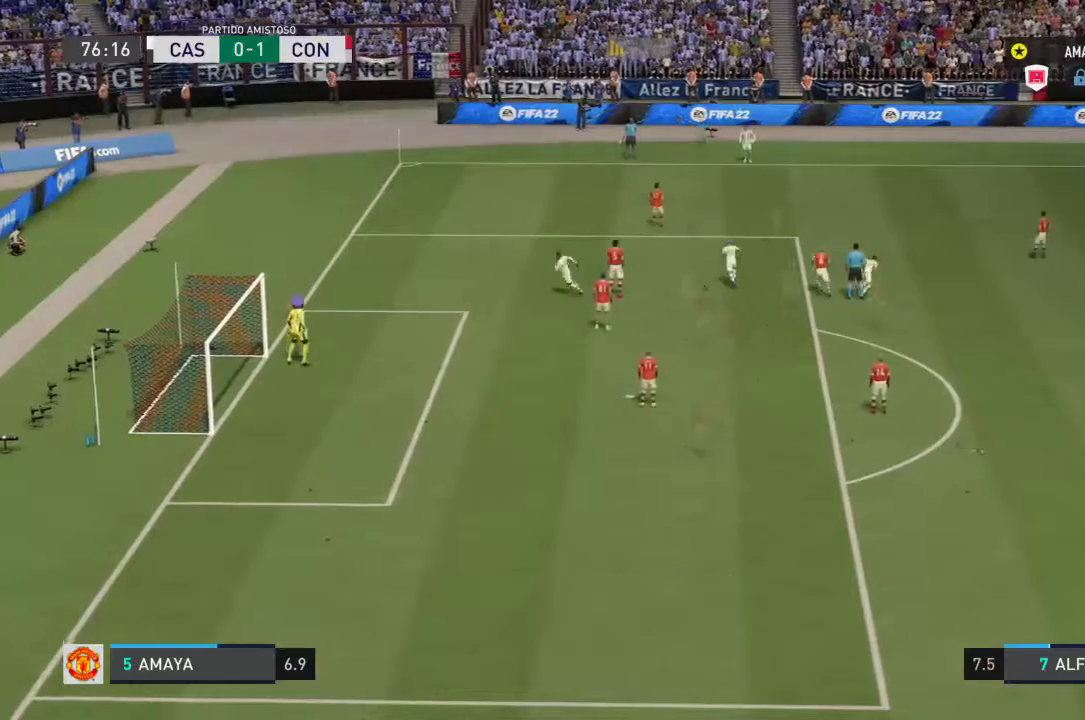
{"dt_ms": 500, "buttons": [], "left_stick": "center", "right_stick": "center", "events": []}
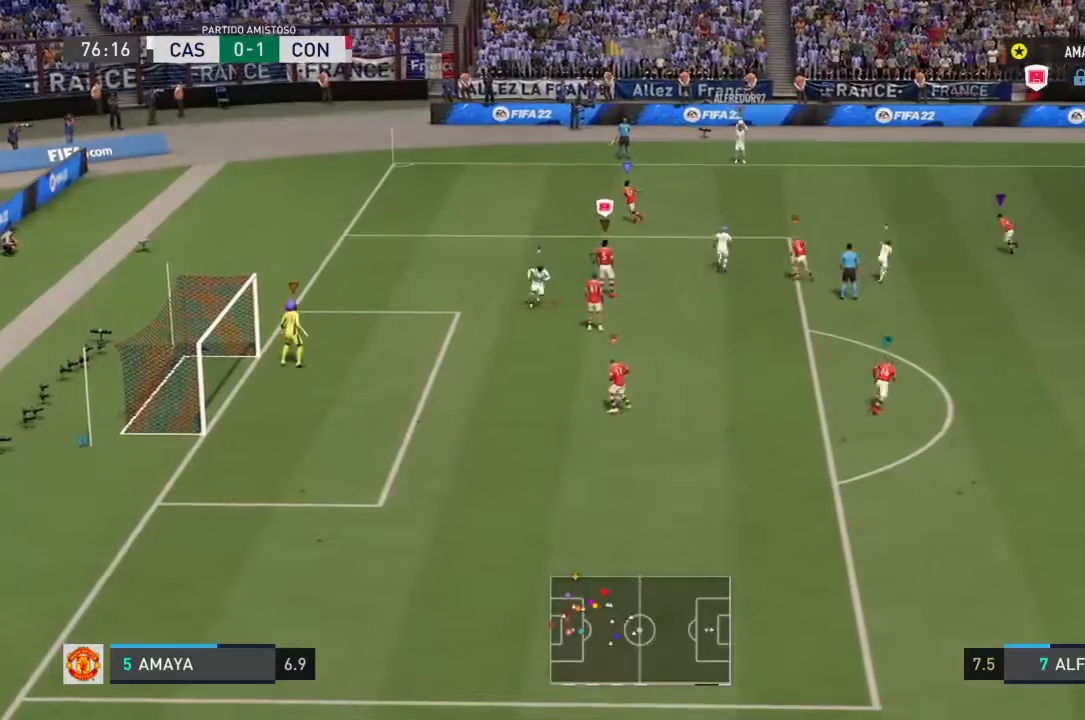
{"dt_ms": 500, "buttons": ["L2", "R2"], "left_stick": "center", "right_stick": "center", "events": [[300, "L2", "down"], [300, "R2", "down"]]}
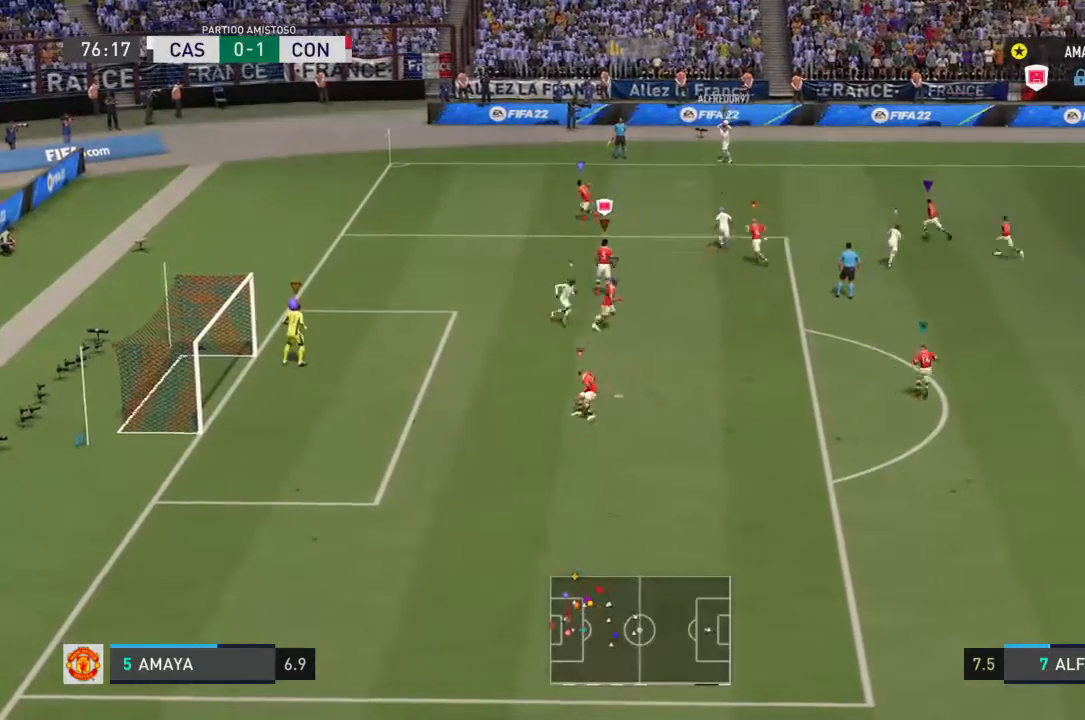
{"dt_ms": 500, "buttons": ["L2", "R2"], "left_stick": "down-right", "right_stick": "center", "events": [[267, "left_stick", "down-right"]]}
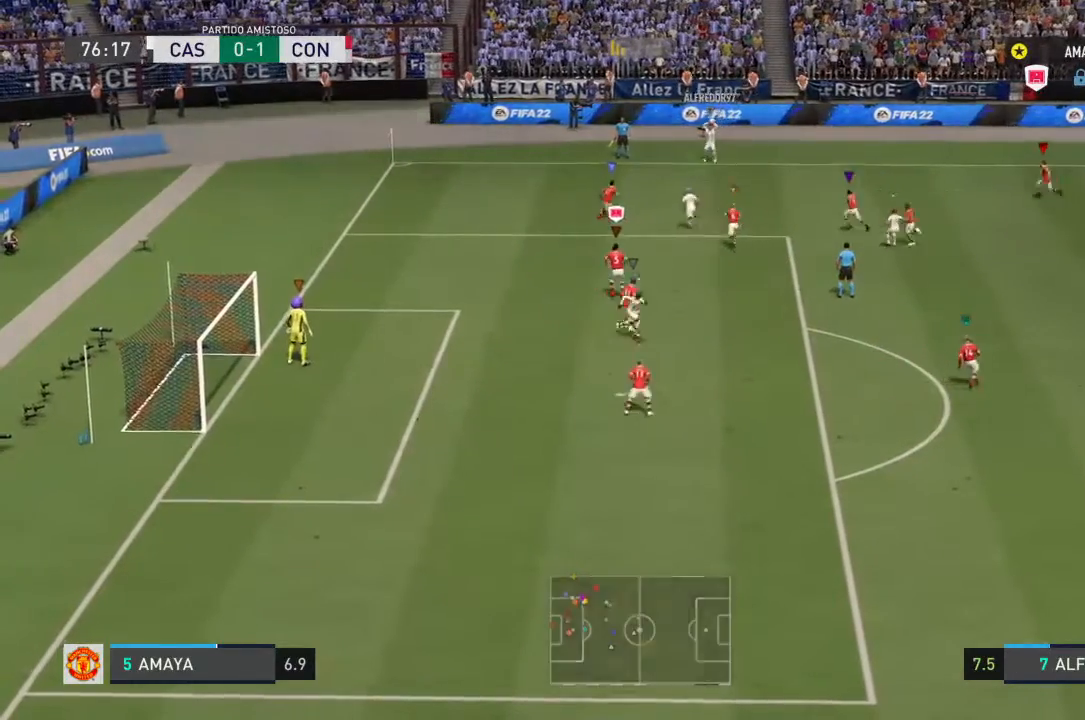
{"dt_ms": 1000, "buttons": ["L2", "R2"], "left_stick": "center", "right_stick": "center", "events": [[167, "left_stick", "center"], [667, "left_stick", "left"], [767, "left_stick", "center"]]}
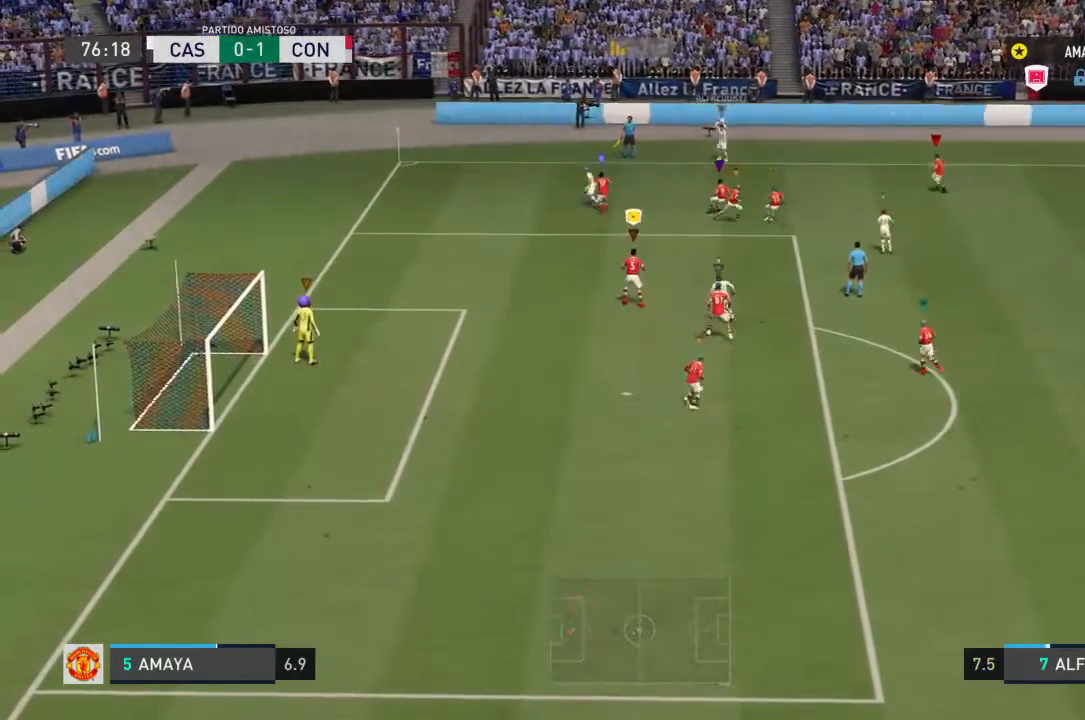
{"dt_ms": 500, "buttons": ["L2", "R2"], "left_stick": "center", "right_stick": "center", "events": []}
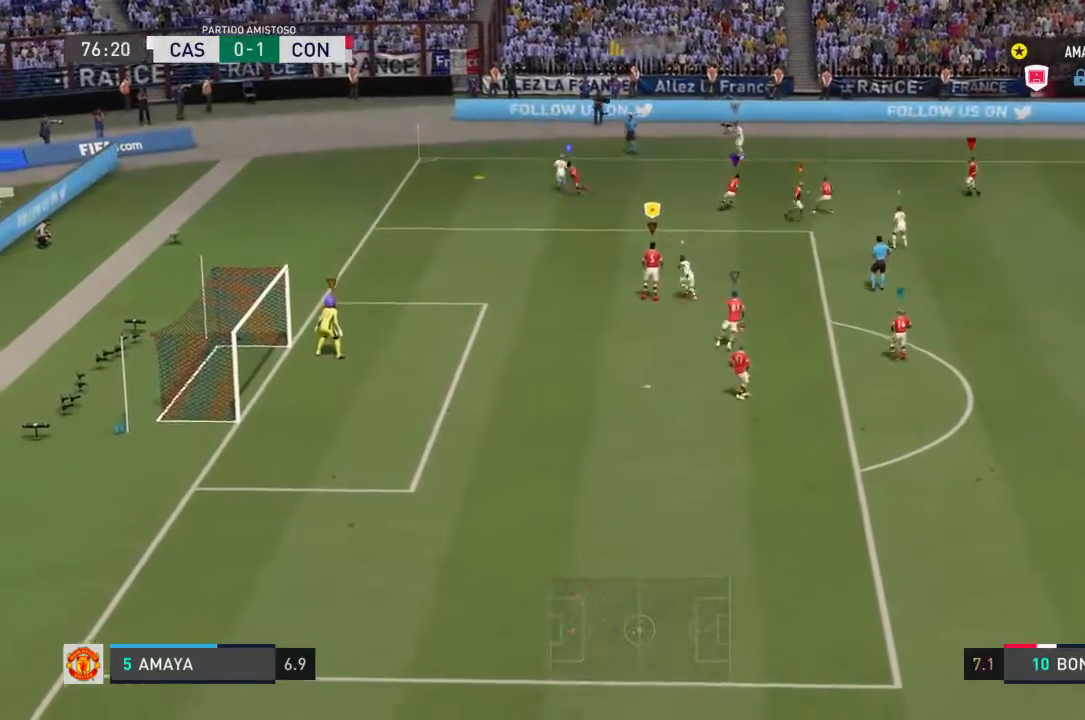
{"dt_ms": 500, "buttons": ["L2", "R2"], "left_stick": "left", "right_stick": "center", "events": [[100, "left_stick", "up-left"], [467, "left_stick", "left"]]}
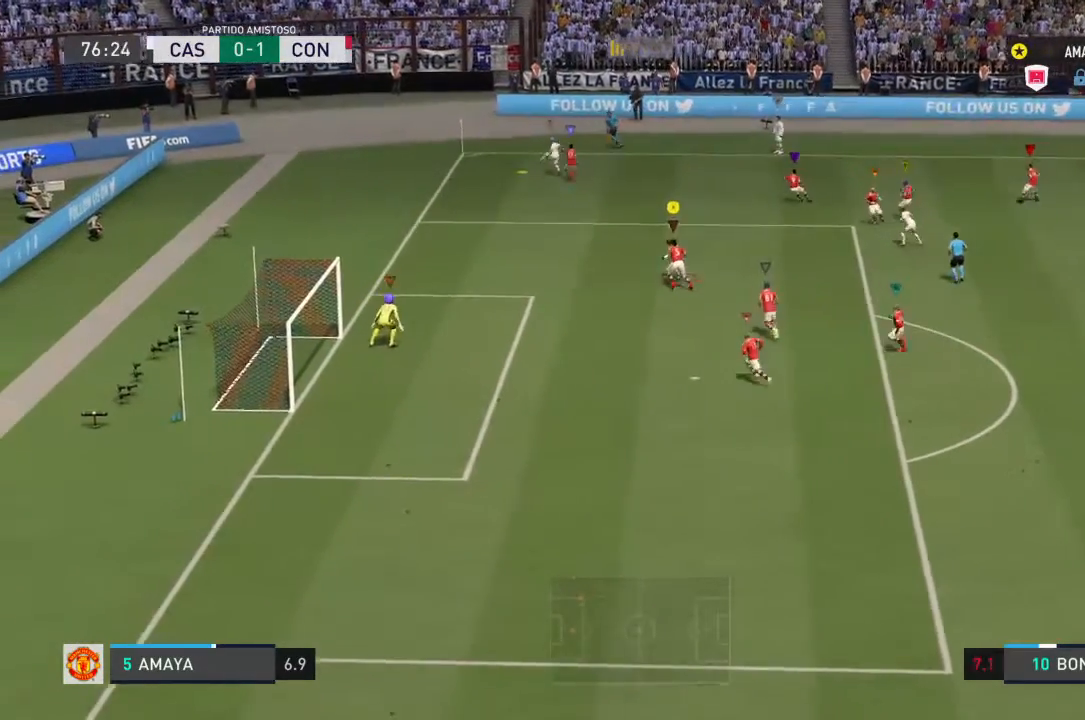
{"dt_ms": 500, "buttons": ["R2"], "left_stick": "down-left", "right_stick": "center", "events": [[500, "L2", "up"], [500, "left_stick", "down-left"]]}
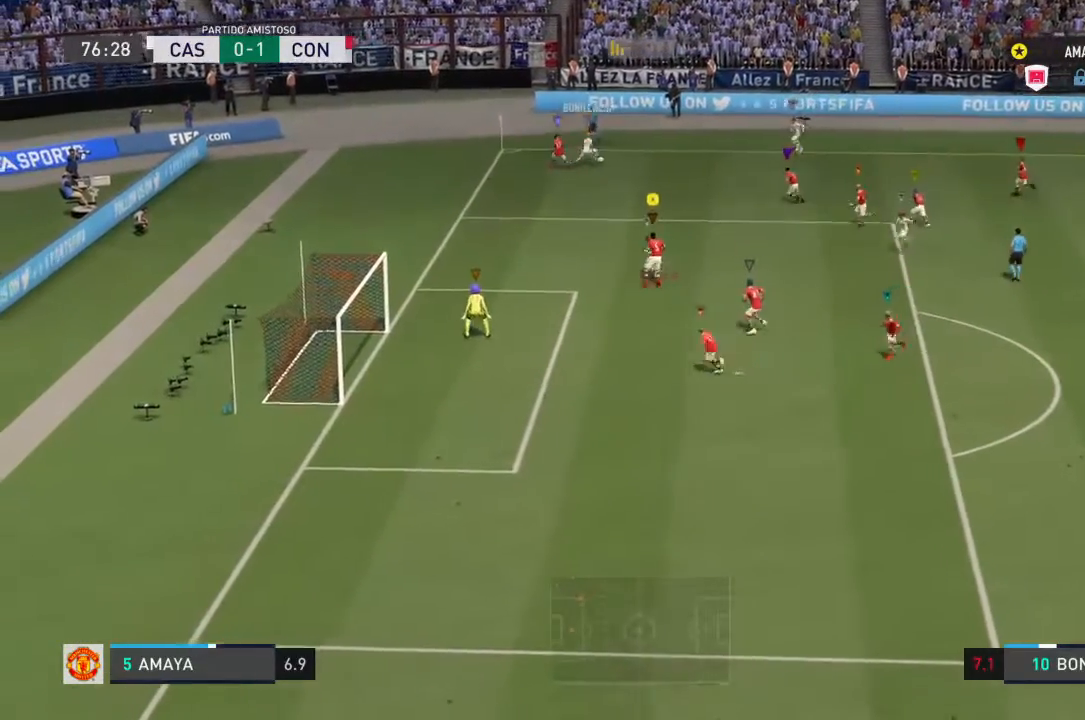
{"dt_ms": 500, "buttons": ["L2", "R2"], "left_stick": "down-right", "right_stick": "center", "events": [[133, "L2", "down"], [133, "left_stick", "left"], [300, "left_stick", "right"], [367, "left_stick", "down-right"]]}